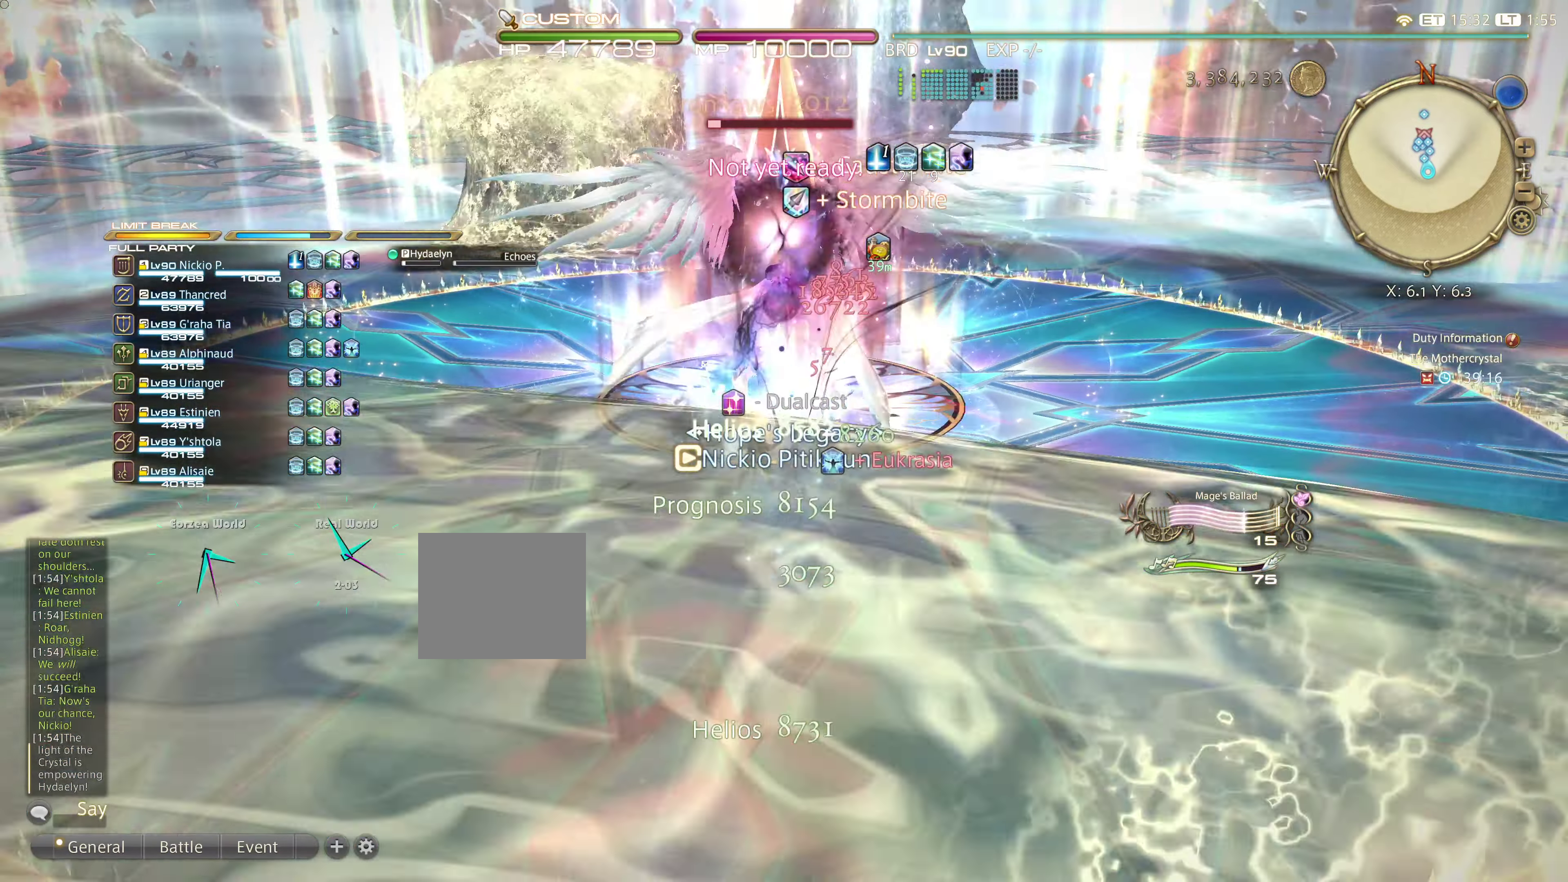
Gameplay with a controller (PlayStation layout); each line is a JSON object with the inputs held at the frame after it. "events" lists button and stick changes between this image and that frame as [ms after this image, input, new state], when the widget could be followed in between. Not read: L3 R3.
{"buttons": [], "left_stick": "center", "right_stick": "center", "events": [[200, "L2", "down"], [300, "L2", "up"]]}
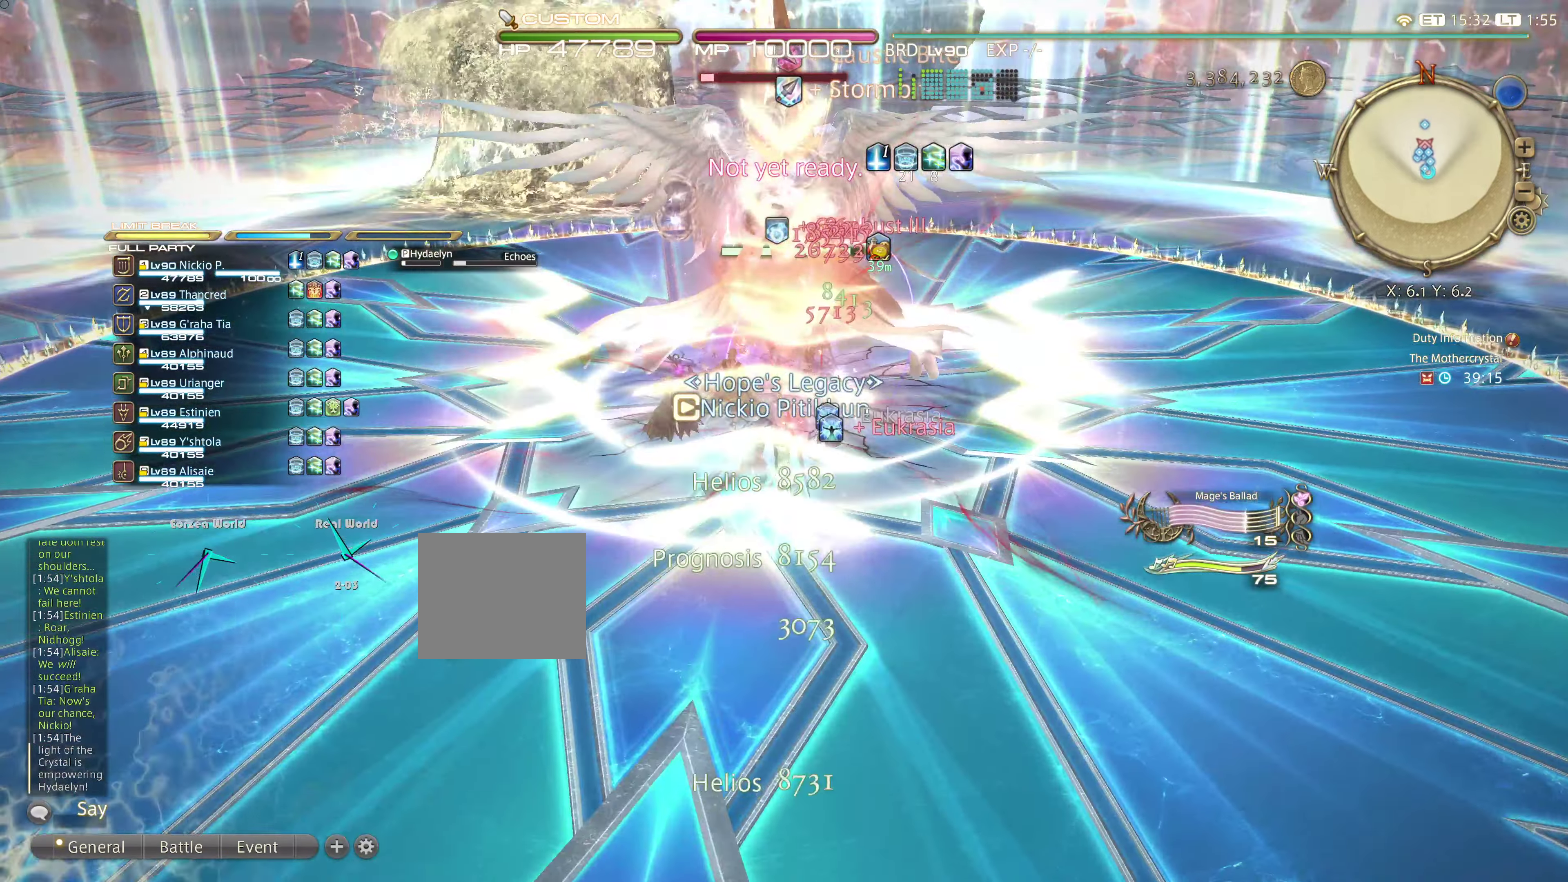
{"buttons": [], "left_stick": "center", "right_stick": "center", "events": []}
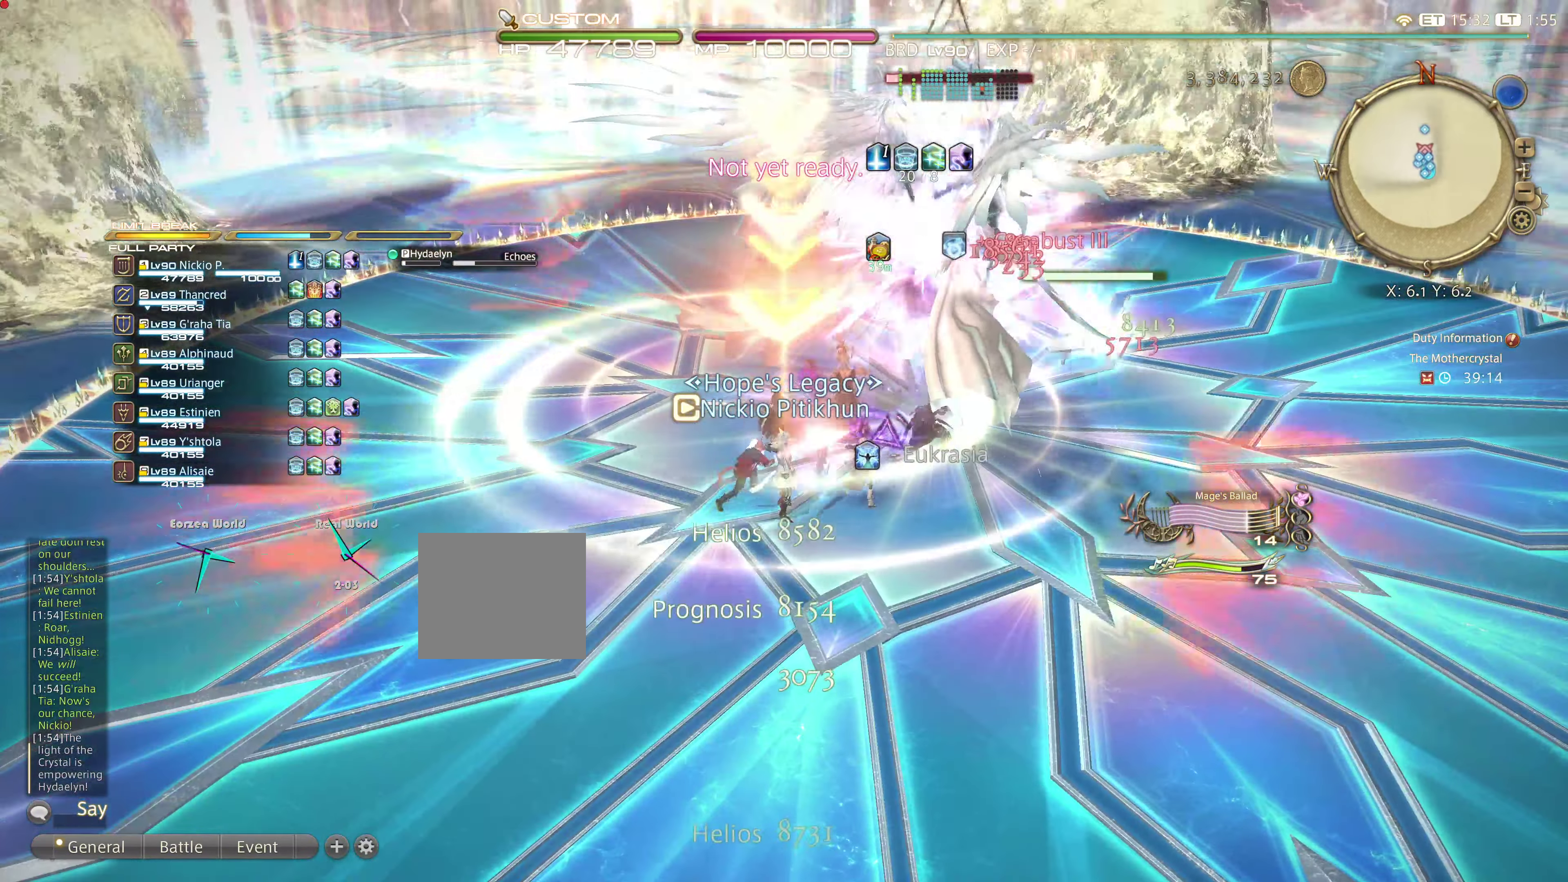
{"buttons": [], "left_stick": "center", "right_stick": "center", "events": []}
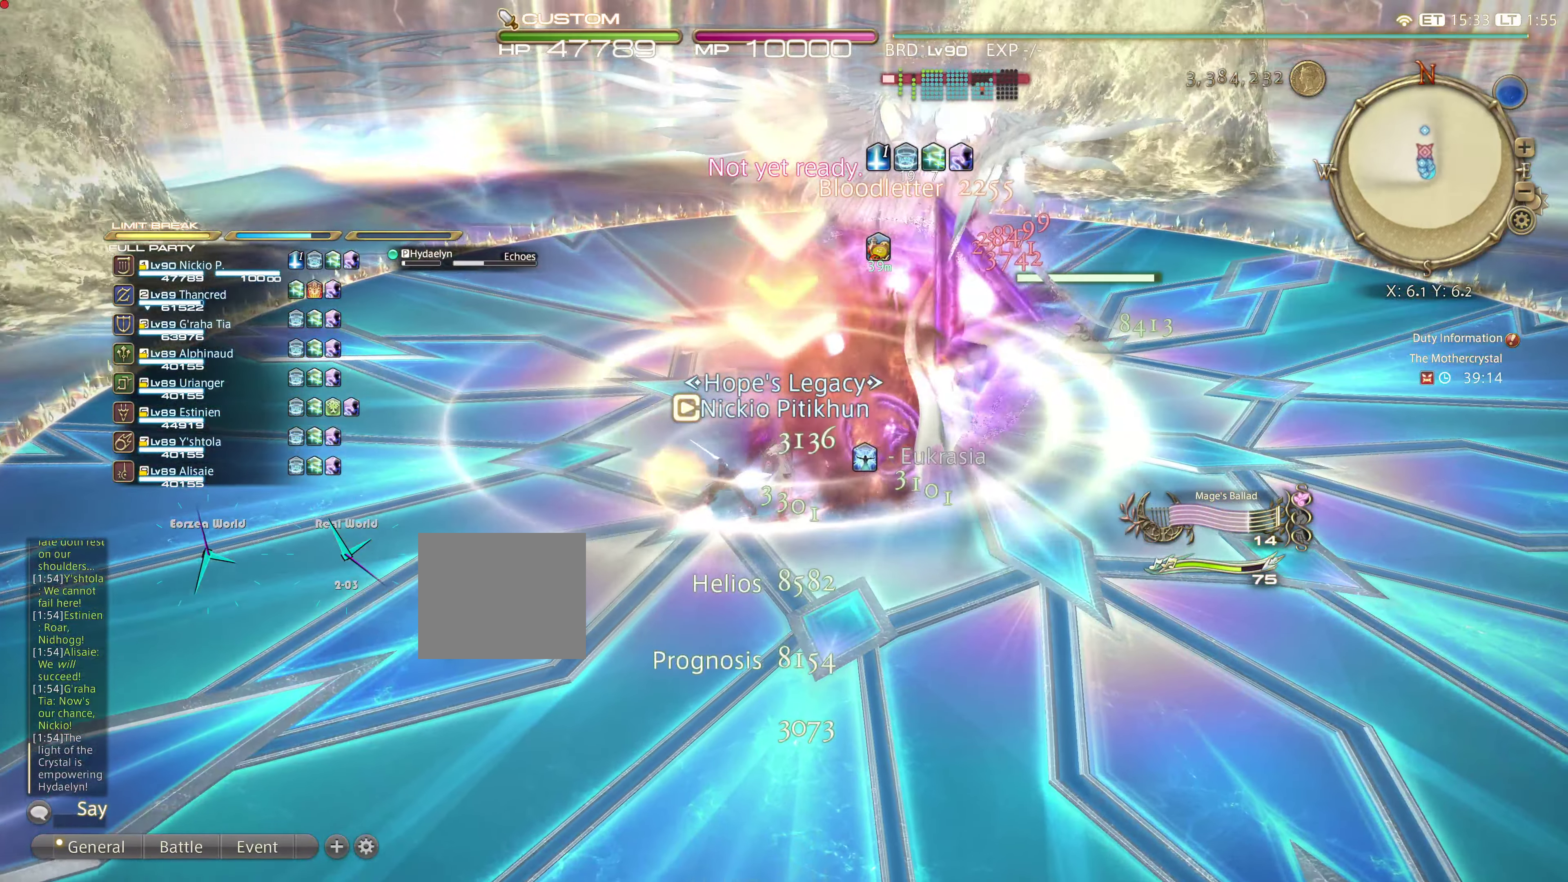
{"buttons": [], "left_stick": "center", "right_stick": "center", "events": []}
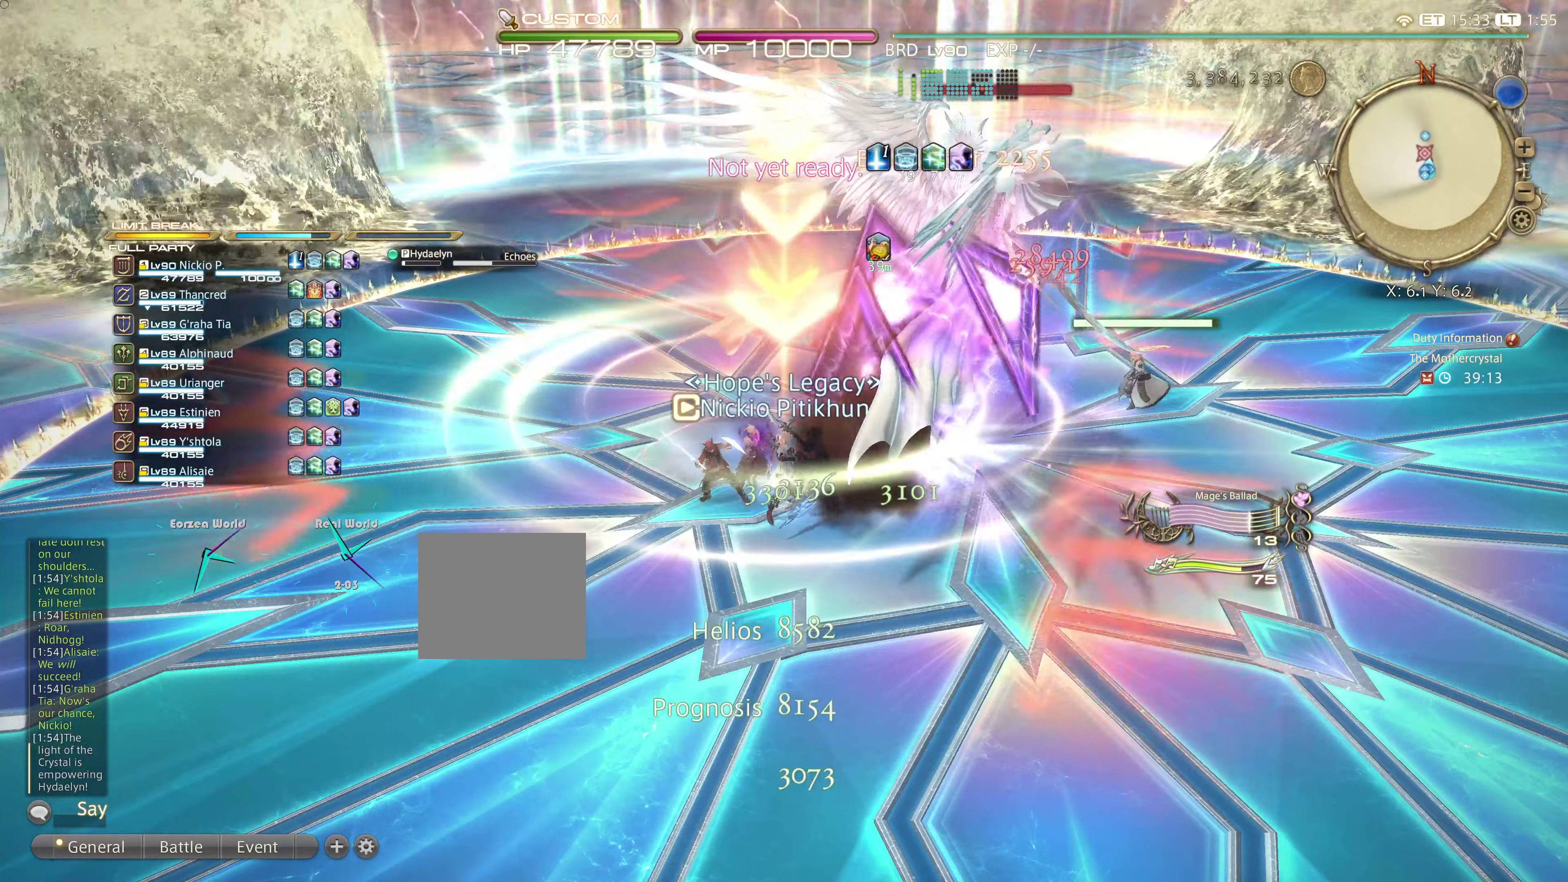
{"buttons": [], "left_stick": "center", "right_stick": "center", "events": []}
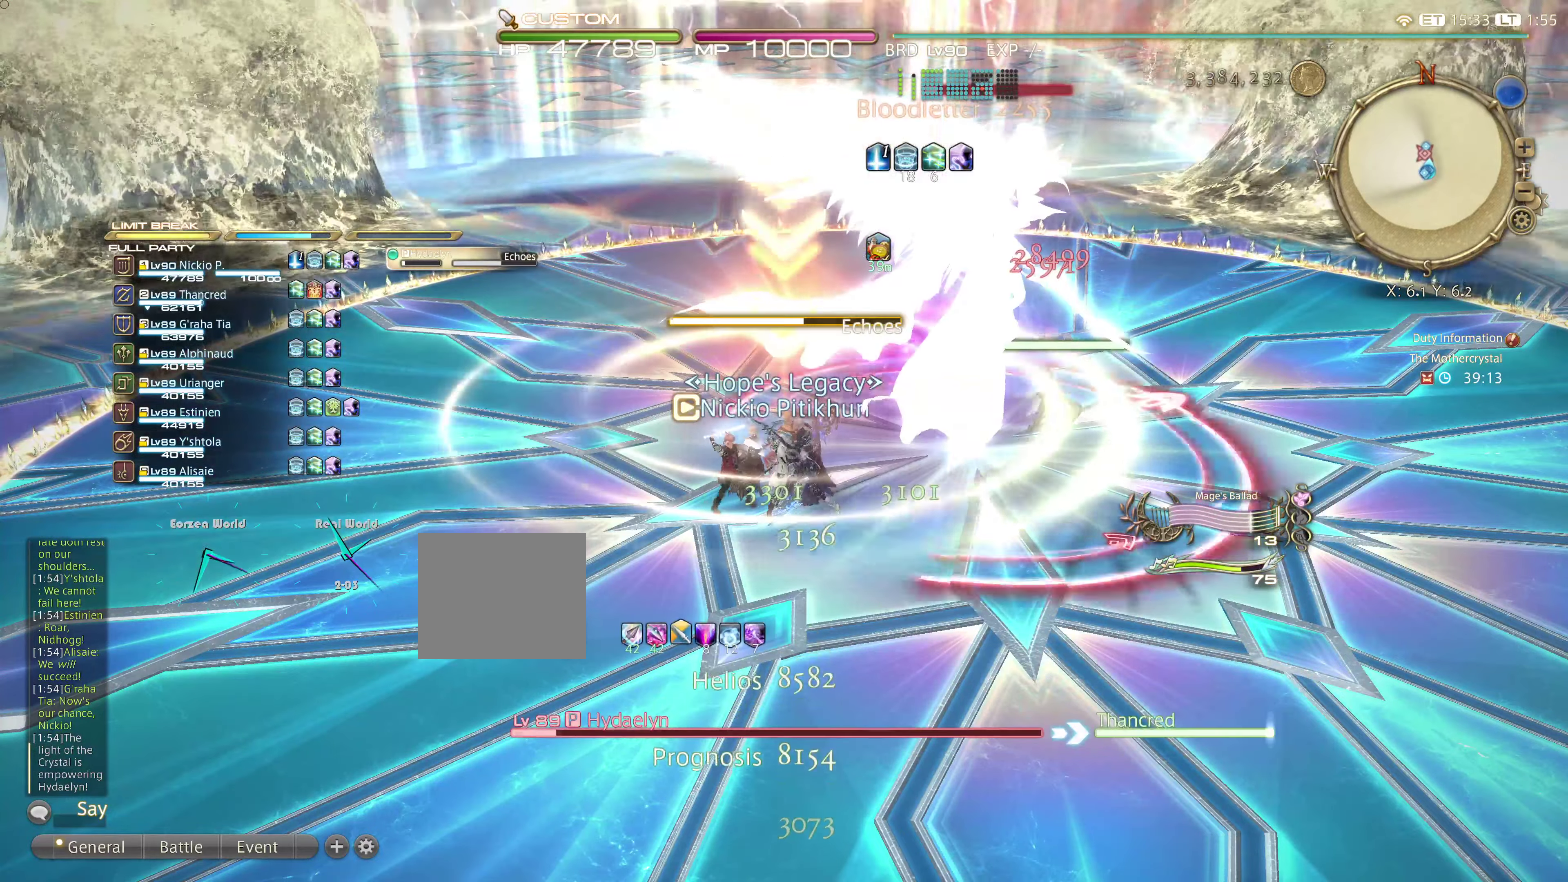
{"buttons": [], "left_stick": "center", "right_stick": "center", "events": [[233, "L2", "down"], [300, "L2", "up"]]}